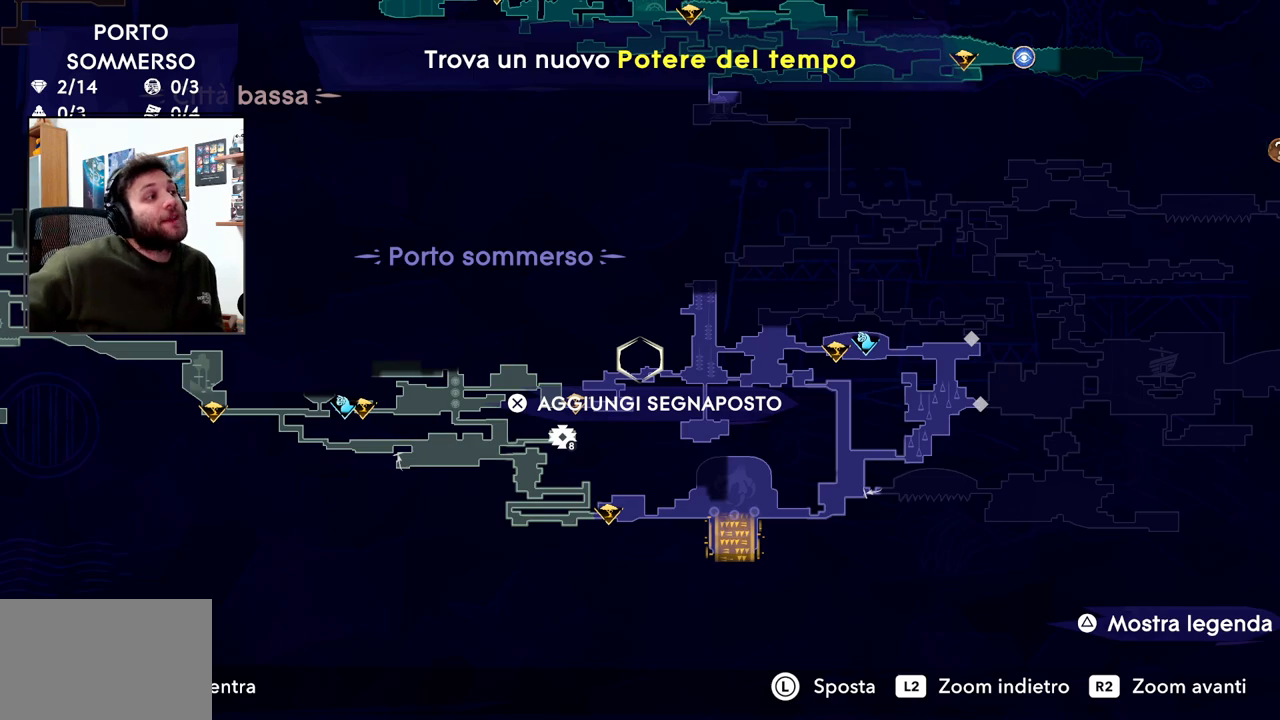
Gameplay with a controller (PlayStation layout); each line is a JSON object with the inputs held at the frame after it. "events" lists button and stick changes between this image and that frame as [ms after this image, input, new state], when the widget could be followed in between.
{"buttons": [], "left_stick": "center", "right_stick": "center", "events": []}
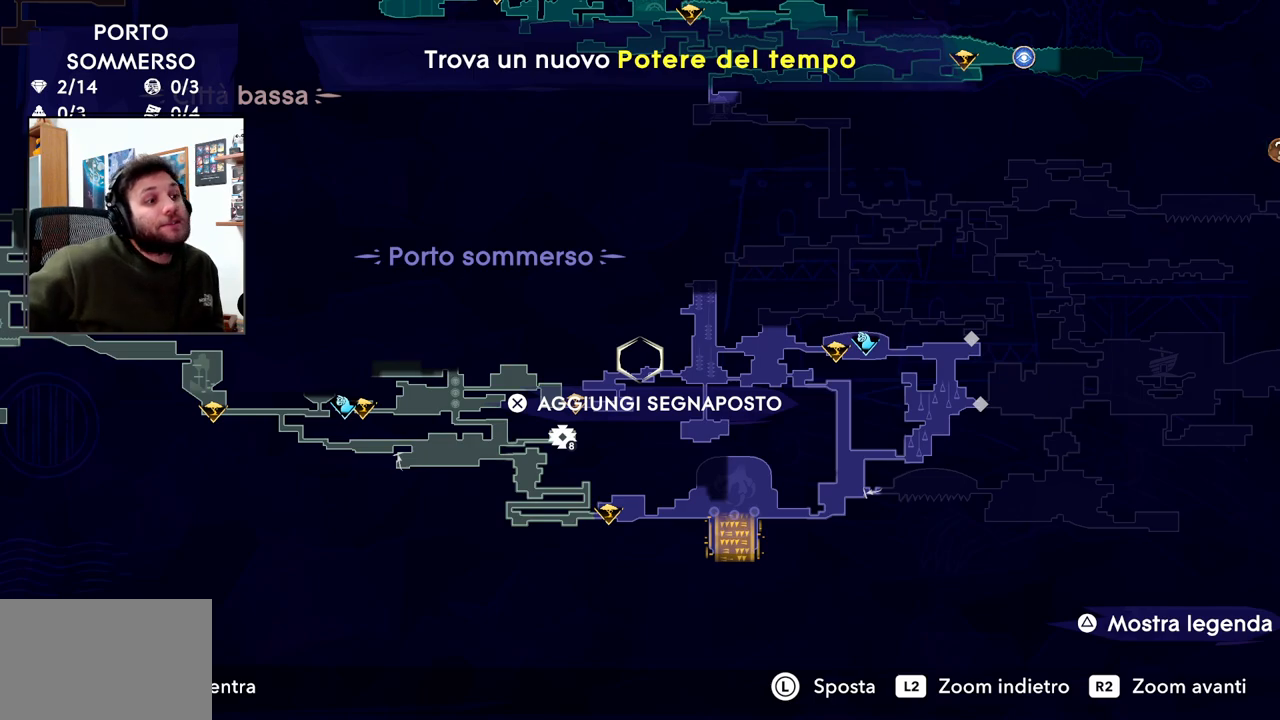
{"buttons": [], "left_stick": "center", "right_stick": "center", "events": []}
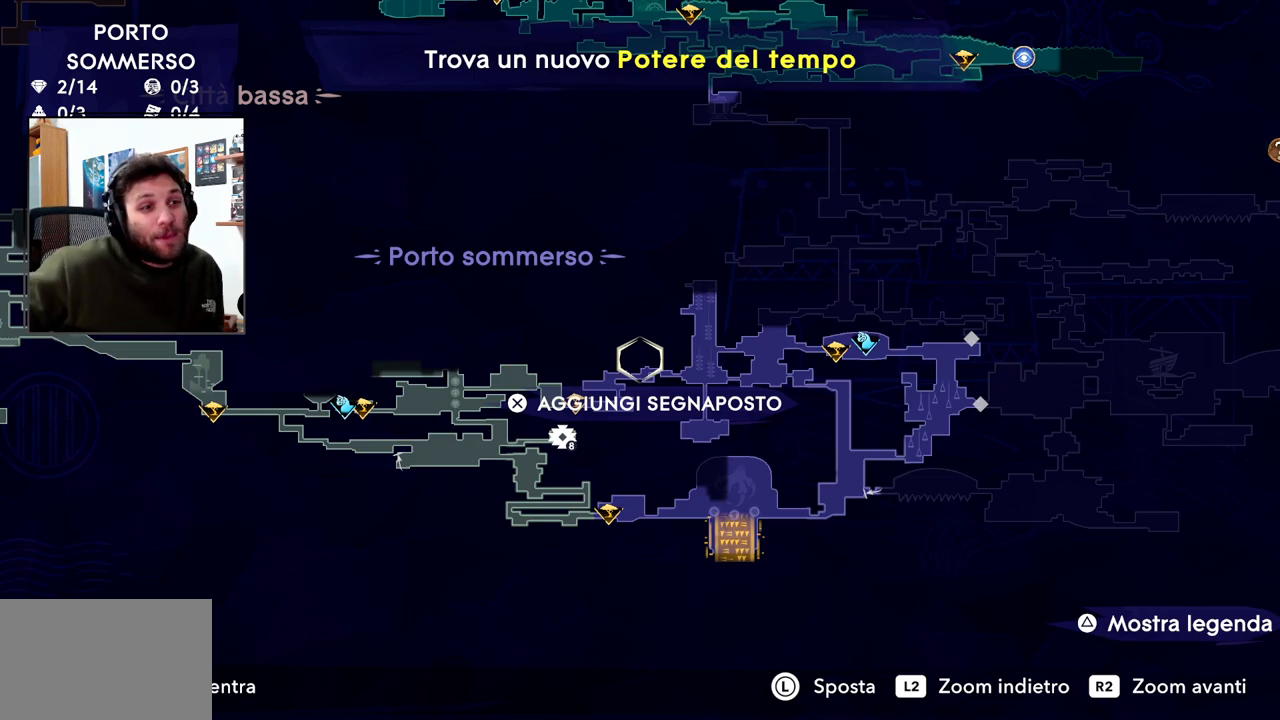
{"buttons": [], "left_stick": "center", "right_stick": "center", "events": []}
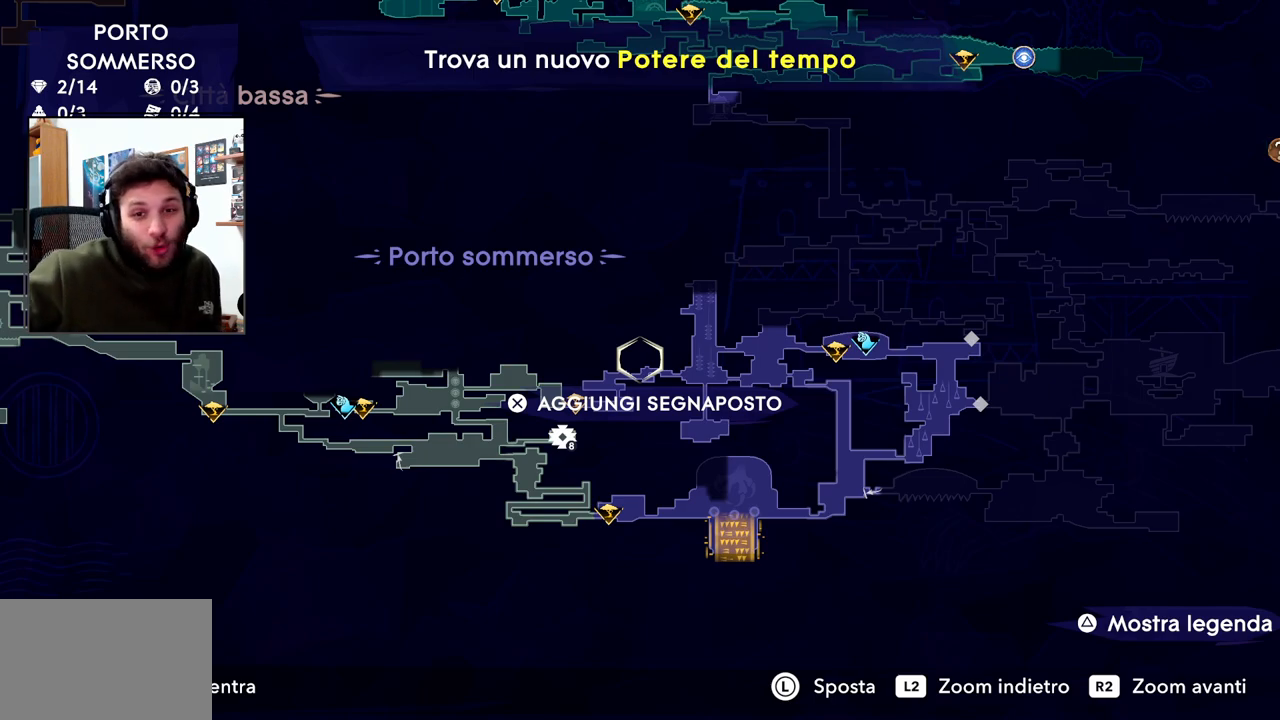
{"buttons": [], "left_stick": "up", "right_stick": "center", "events": [[400, "left_stick", "up"]]}
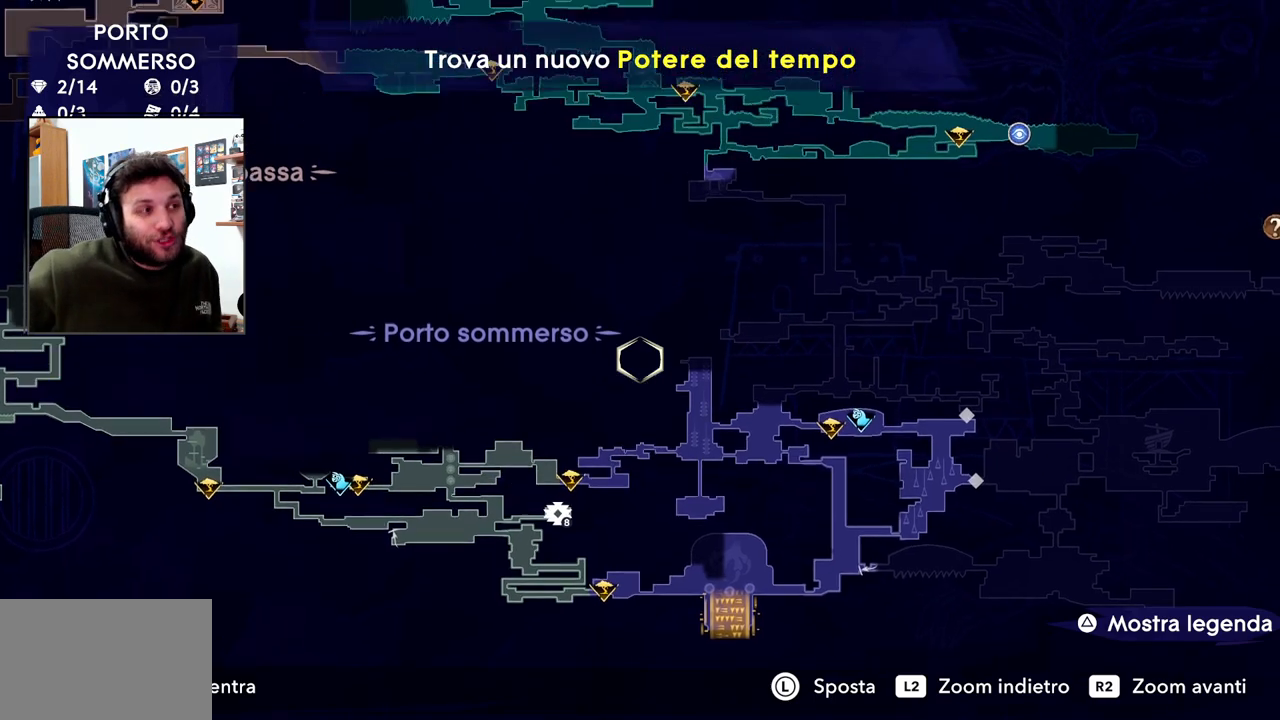
{"buttons": [], "left_stick": "center", "right_stick": "center", "events": [[400, "left_stick", "center"]]}
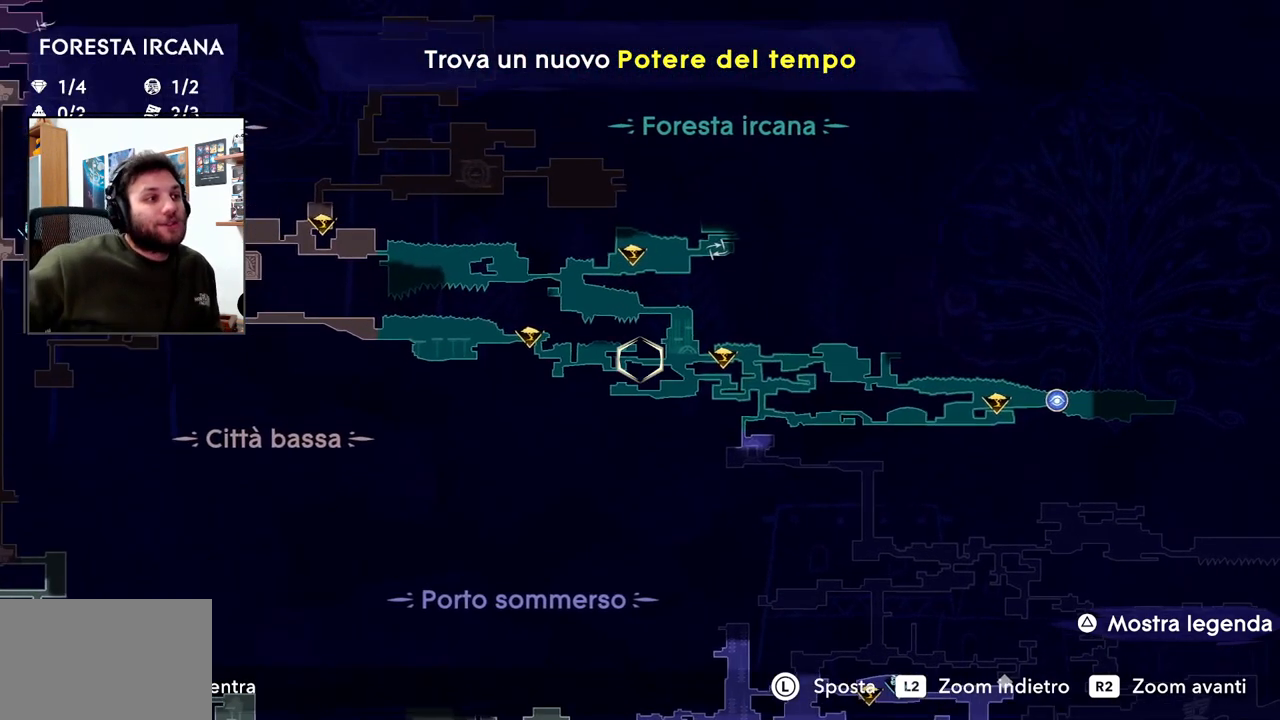
{"buttons": [], "left_stick": "center", "right_stick": "center", "events": [[200, "left_stick", "up-left"], [467, "left_stick", "center"]]}
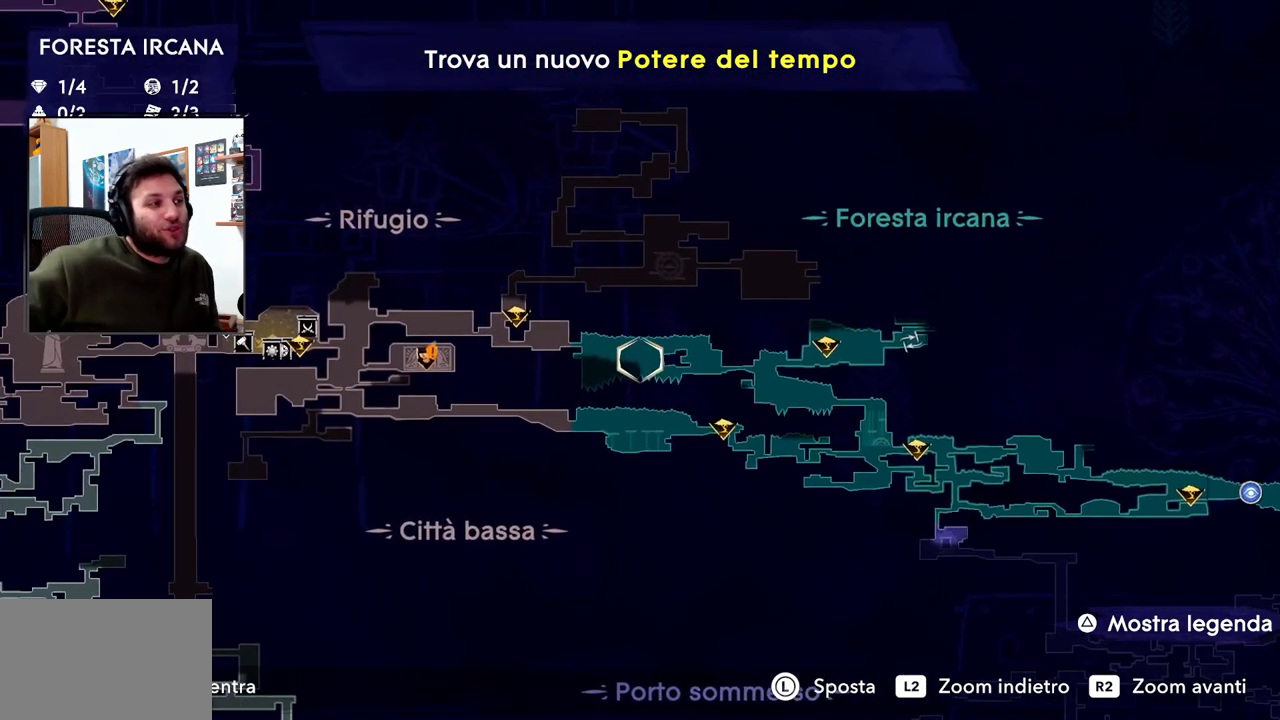
{"buttons": [], "left_stick": "left", "right_stick": "center", "events": [[267, "left_stick", "up-left"], [450, "left_stick", "left"]]}